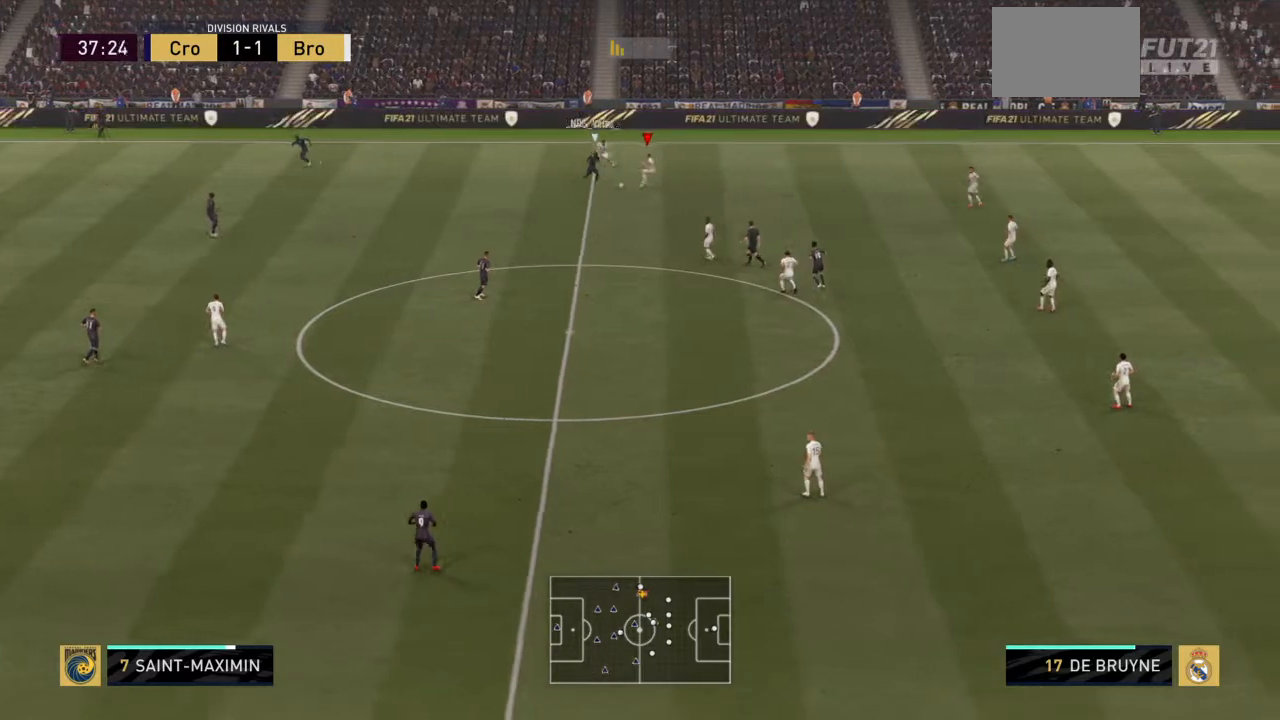
Gameplay with a controller (PlayStation layout); each line is a JSON object with the inputs held at the frame after it (dt_ms = milliseconds from this image to that frame). "events" lists button and stick changes between this image and that frame as [ms after this image, input, new state], when the widget could be followed in between. Not read: L3 R3.
{"dt_ms": 501, "buttons": ["R2"], "left_stick": "down-left", "right_stick": "center", "events": [[267, "R2", "down"]]}
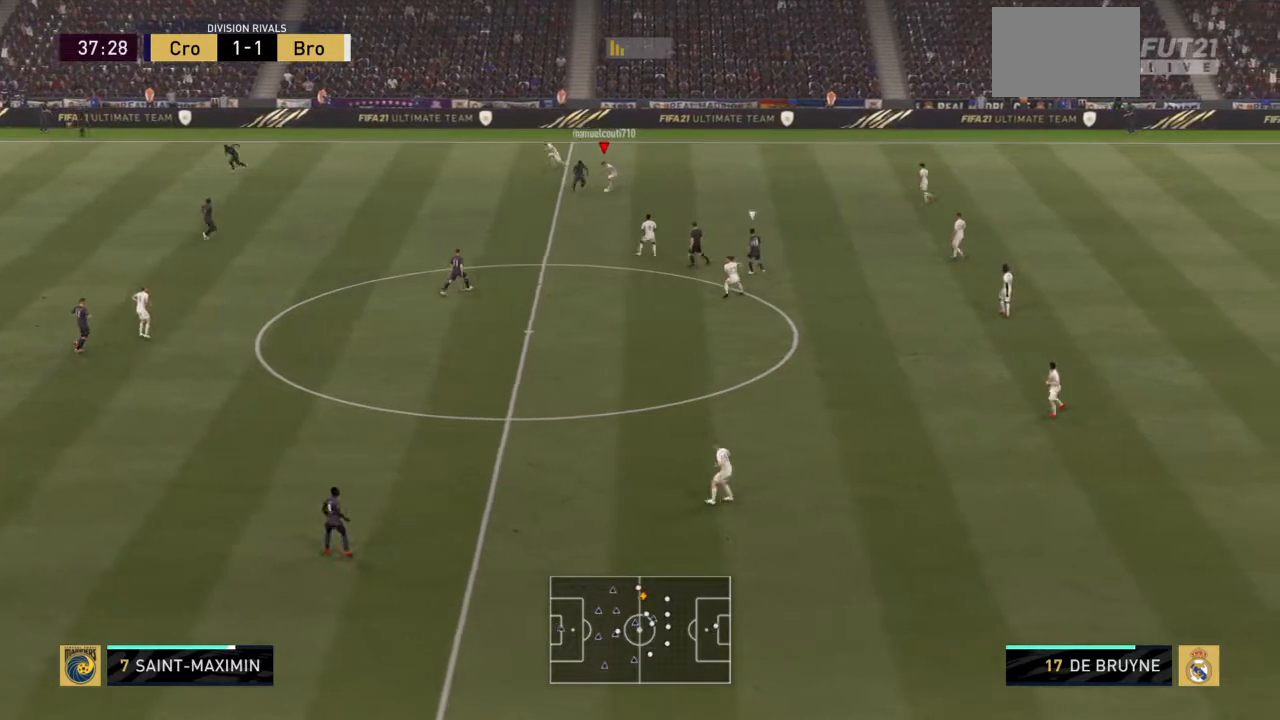
{"dt_ms": 500, "buttons": ["R2"], "left_stick": "down-left", "right_stick": "center", "events": []}
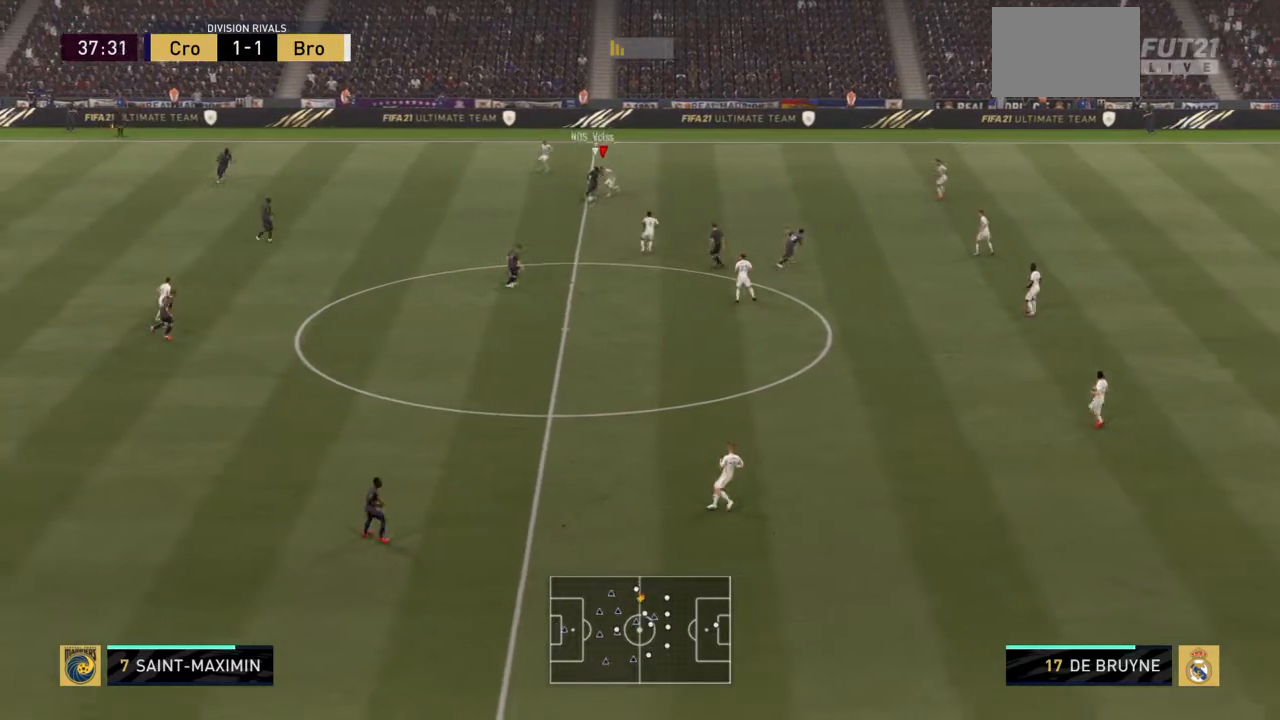
{"dt_ms": 501, "buttons": ["R2"], "left_stick": "down", "right_stick": "center", "events": [[167, "left_stick", "down"]]}
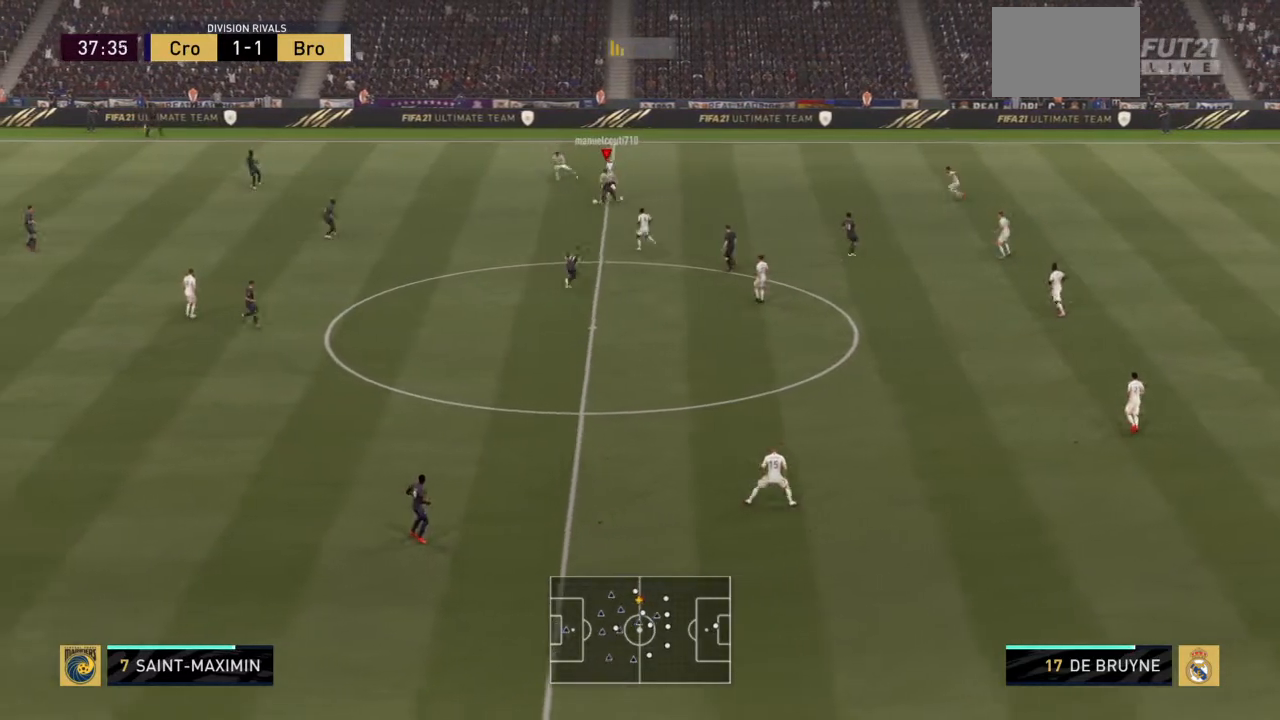
{"dt_ms": 500, "buttons": ["R2"], "left_stick": "down-left", "right_stick": "center", "events": [[267, "left_stick", "down-left"]]}
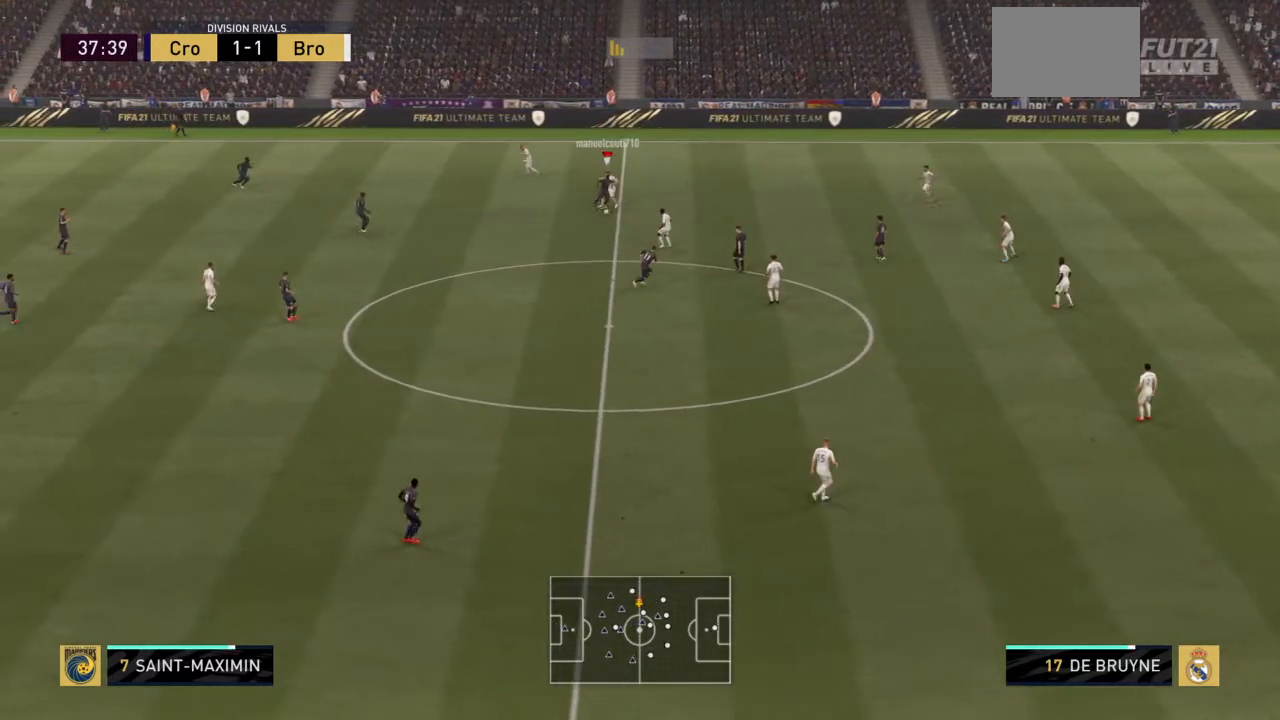
{"dt_ms": 501, "buttons": ["R2"], "left_stick": "down", "right_stick": "center", "events": [[101, "left_stick", "left"], [301, "left_stick", "down-left"], [401, "left_stick", "down"]]}
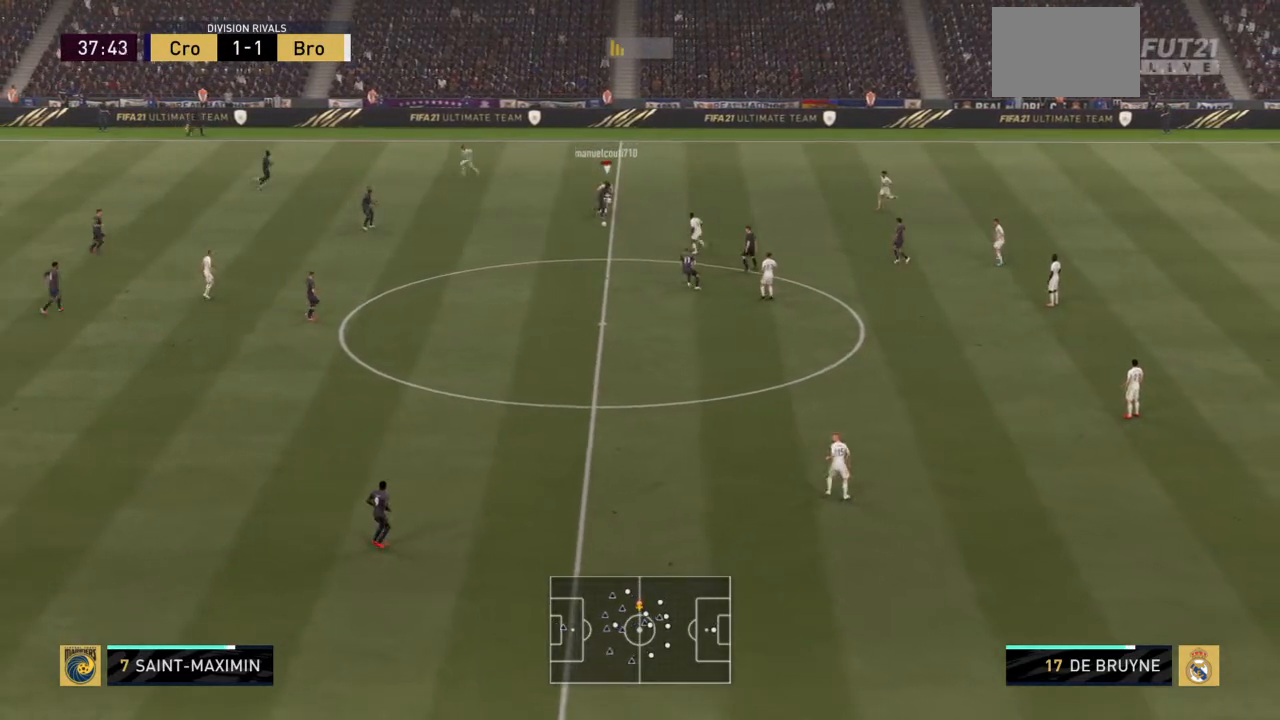
{"dt_ms": 500, "buttons": ["R2"], "left_stick": "left", "right_stick": "center", "events": [[100, "L1", "down"], [100, "left_stick", "left"], [234, "L1", "up"], [234, "left_stick", "down-left"], [367, "left_stick", "left"]]}
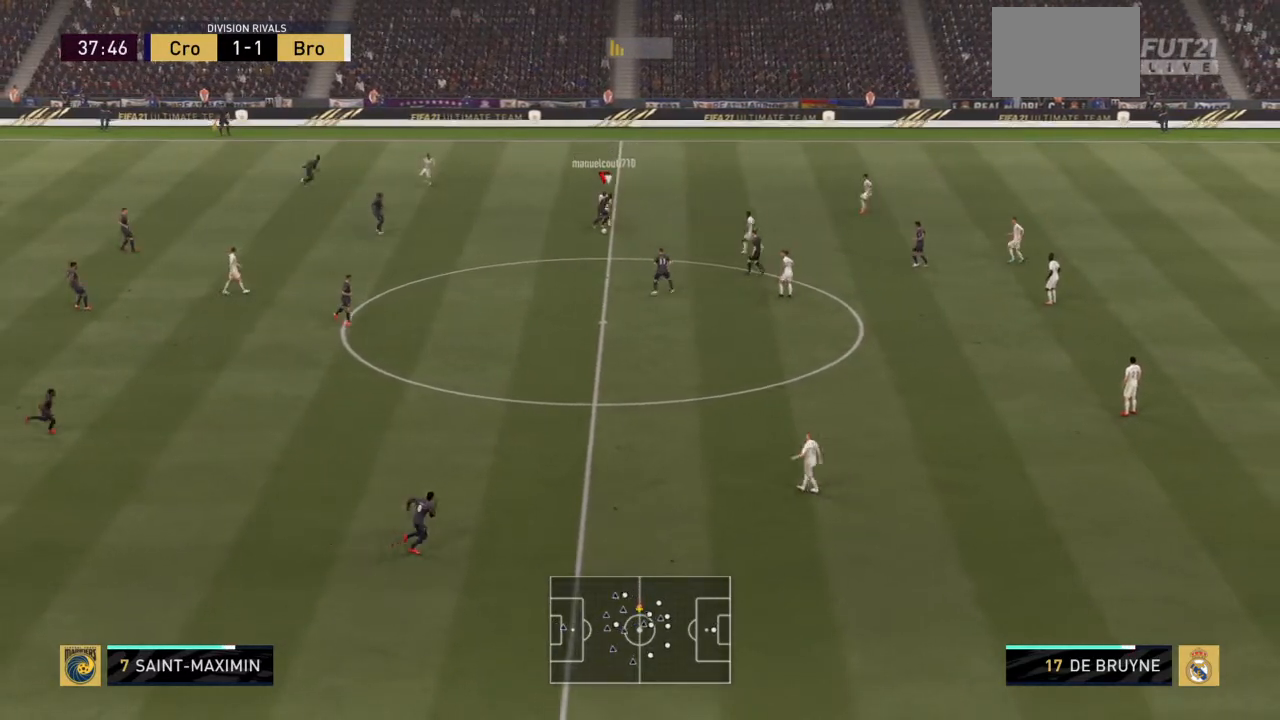
{"dt_ms": 501, "buttons": ["R2"], "left_stick": "down-left", "right_stick": "center", "events": [[167, "left_stick", "down-left"]]}
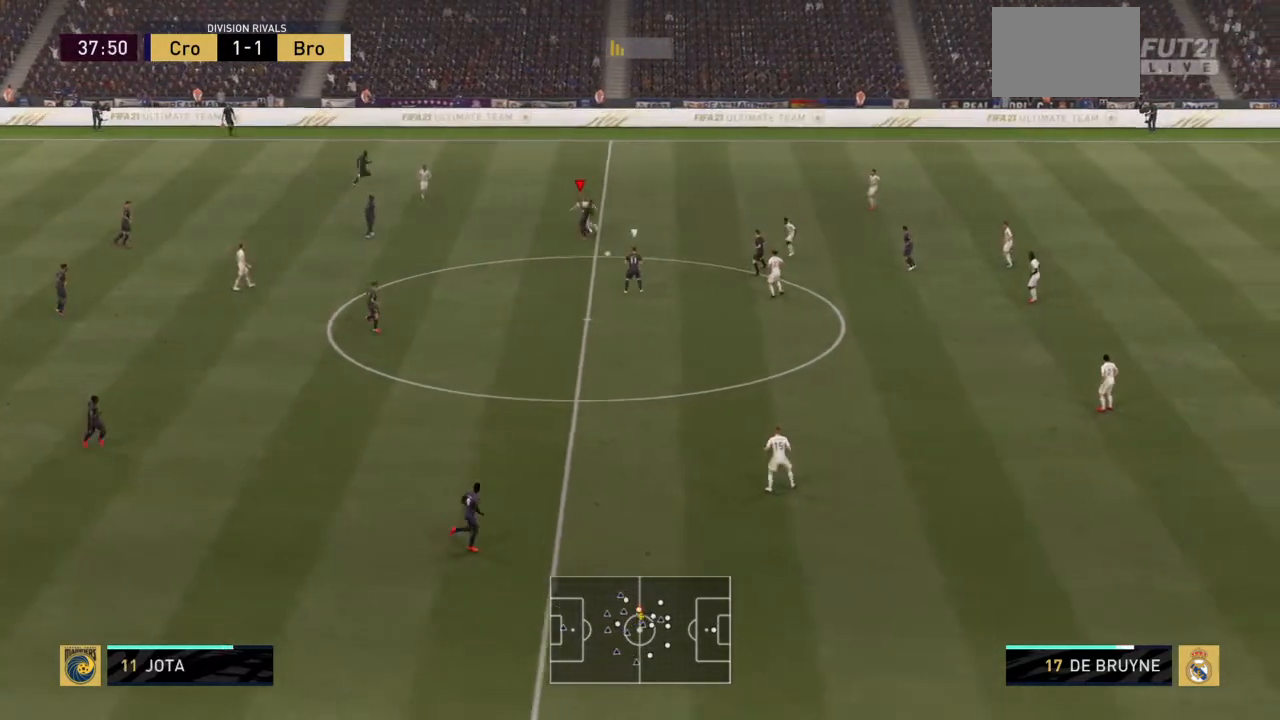
{"dt_ms": 500, "buttons": ["R2"], "left_stick": "down-left", "right_stick": "center", "events": [[300, "L1", "down"], [400, "L1", "up"]]}
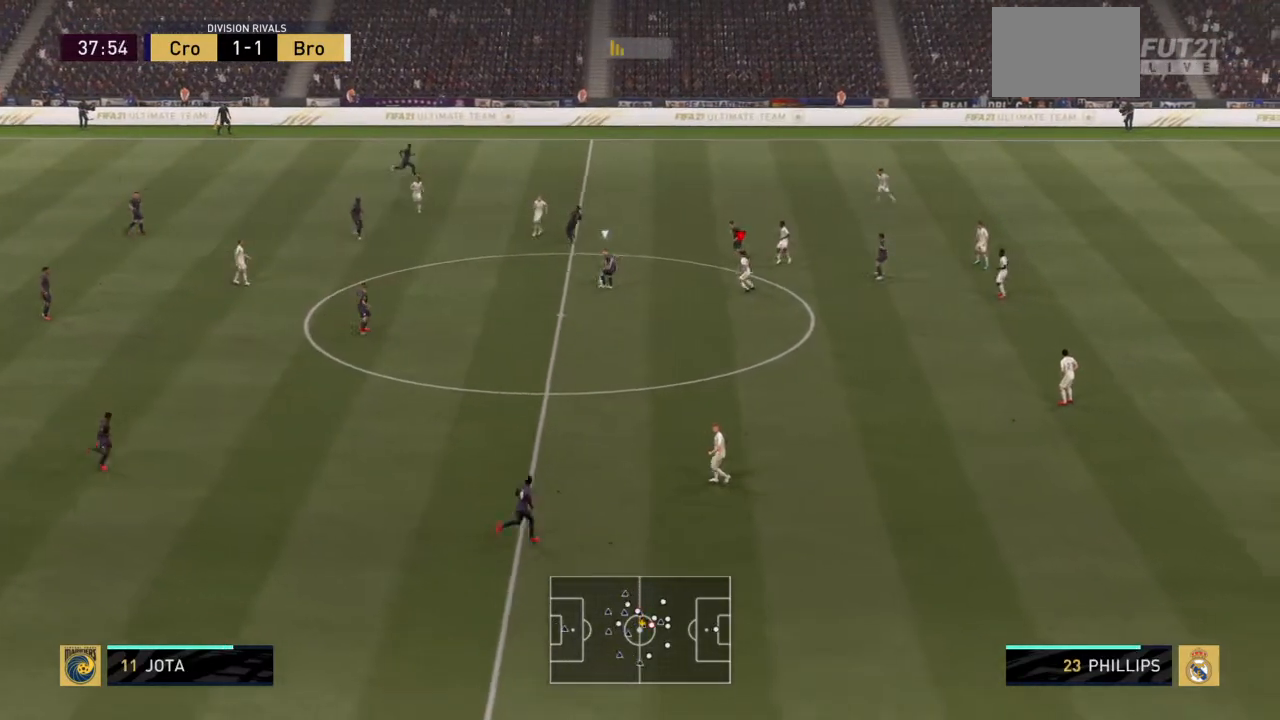
{"dt_ms": 501, "buttons": ["CIRCLE", "R2"], "left_stick": "left", "right_stick": "center", "events": [[67, "left_stick", "left"], [434, "CIRCLE", "down"]]}
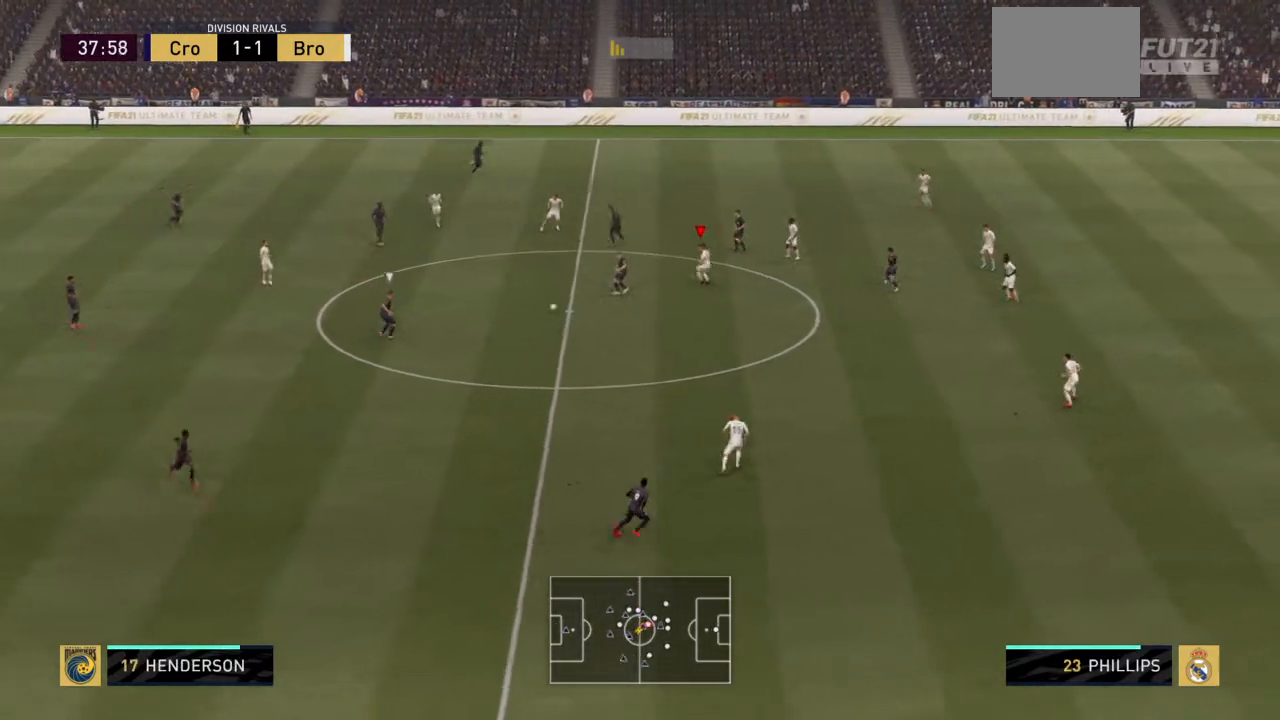
{"dt_ms": 968, "buttons": ["L1", "R2"], "left_stick": "down", "right_stick": "center"}
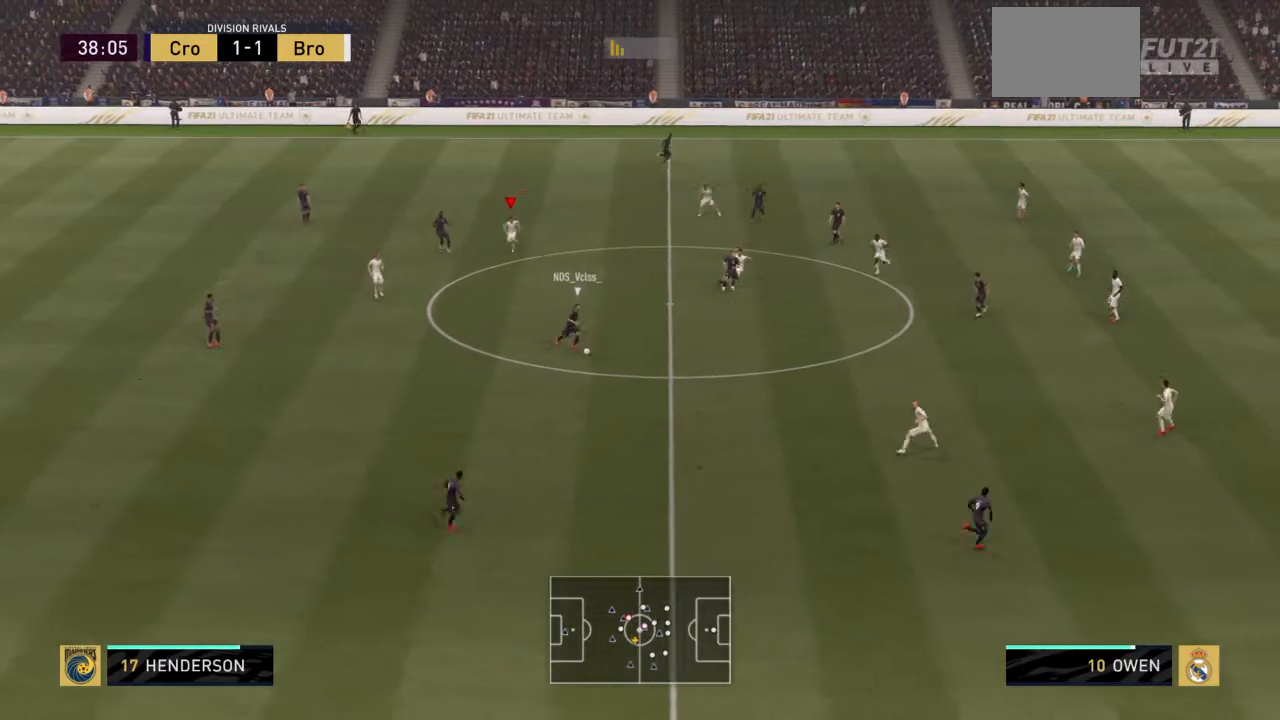
{"dt_ms": 500, "buttons": ["R2"], "left_stick": "down", "right_stick": "center", "events": [[133, "L1", "up"]]}
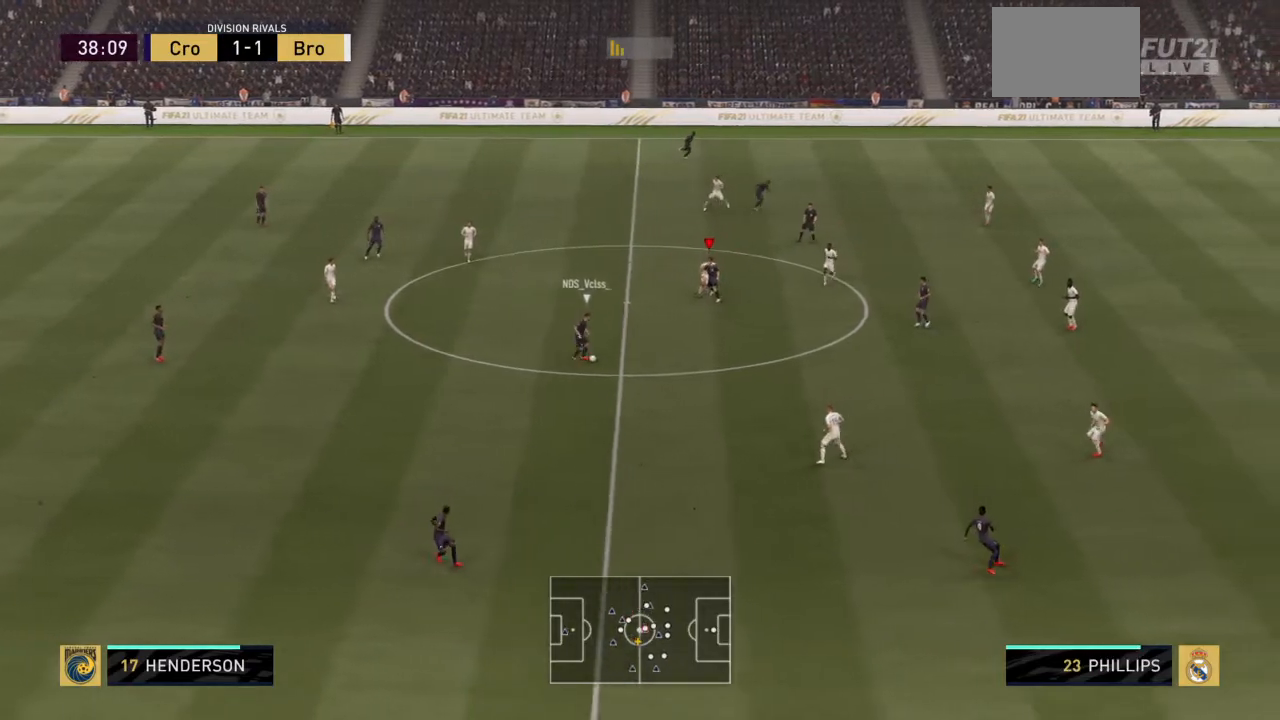
{"dt_ms": 501, "buttons": ["R2"], "left_stick": "down", "right_stick": "center"}
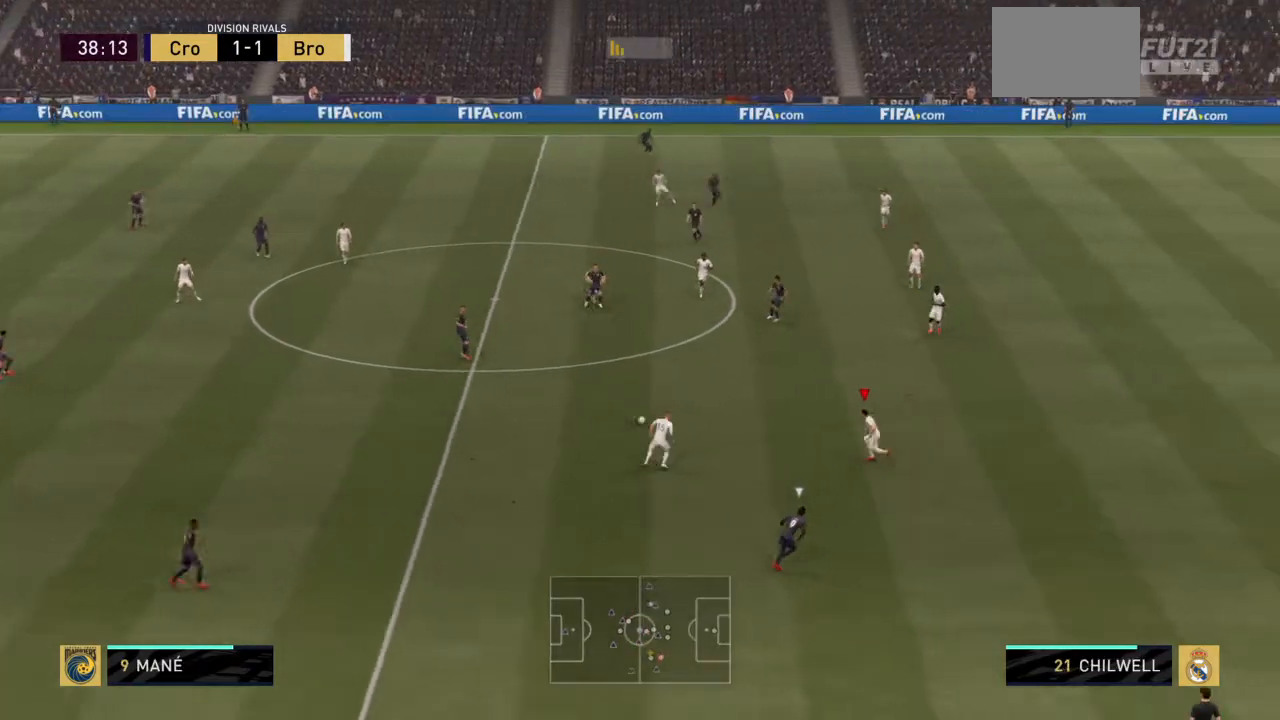
{"dt_ms": 500, "buttons": ["R2"], "left_stick": "left", "right_stick": "center", "events": [[133, "left_stick", "down-left"], [400, "left_stick", "left"]]}
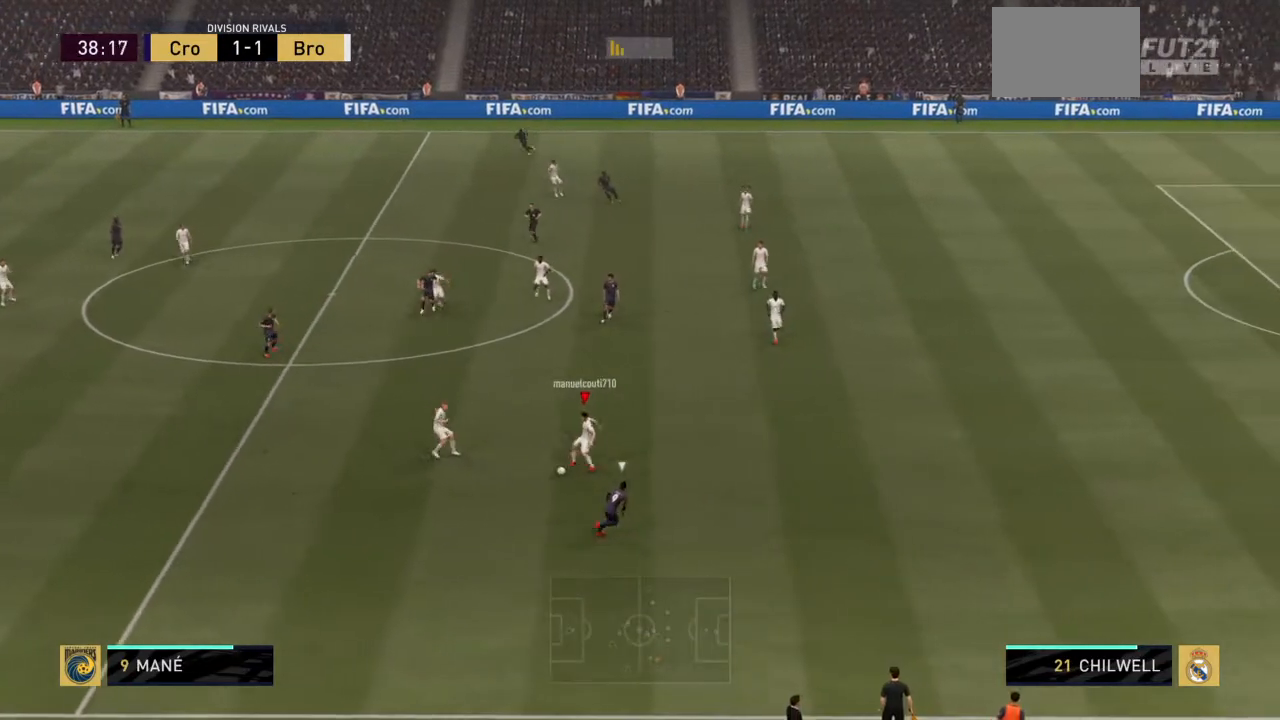
{"dt_ms": 501, "buttons": ["R2"], "left_stick": "left", "right_stick": "center", "events": []}
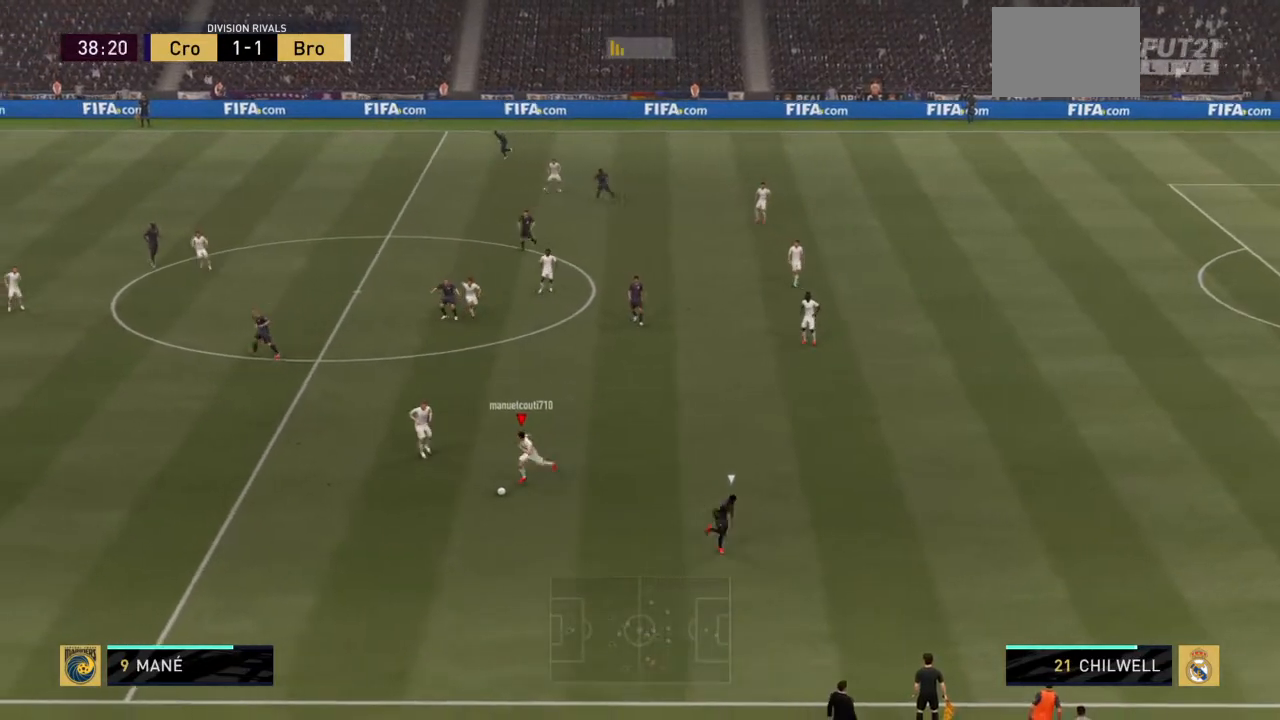
{"dt_ms": 500, "buttons": ["R2"], "left_stick": "left", "right_stick": "center", "events": []}
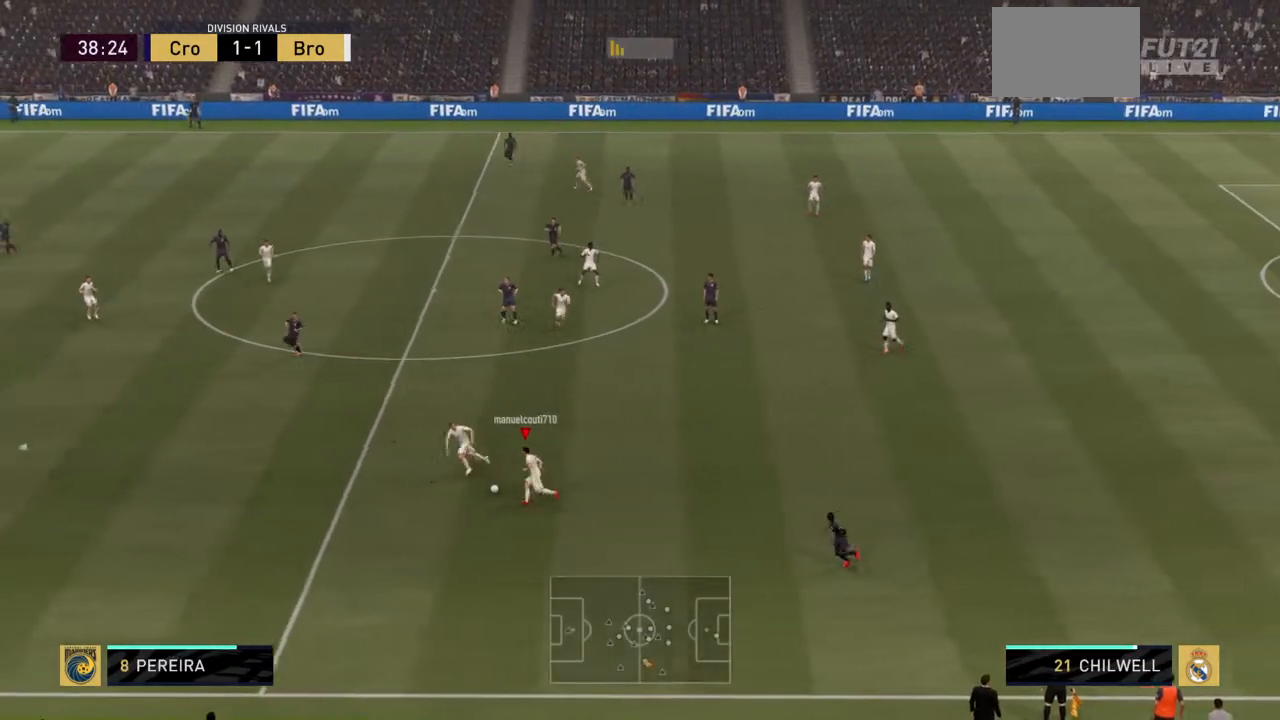
{"dt_ms": 501, "buttons": ["R2"], "left_stick": "left", "right_stick": "center", "events": []}
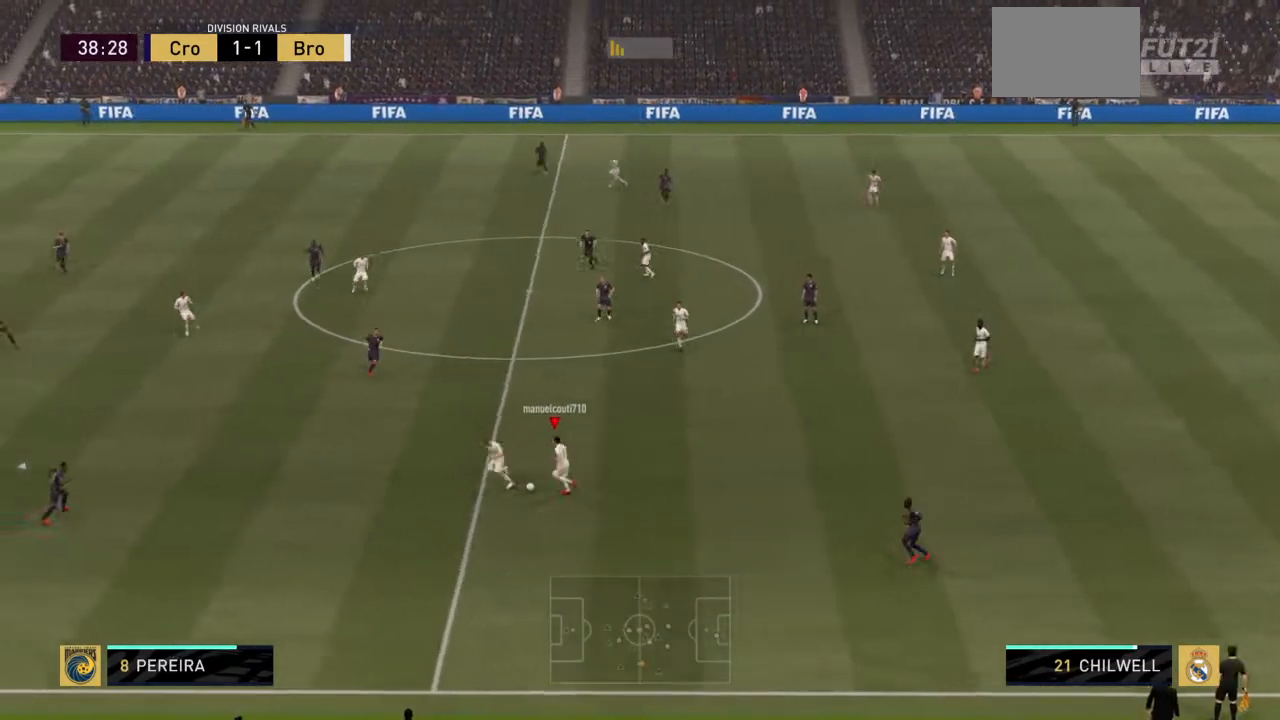
{"dt_ms": 500, "buttons": [], "left_stick": "up-left", "right_stick": "center", "events": [[166, "TRIANGLE", "down"], [400, "left_stick", "up-left"], [433, "TRIANGLE", "up"], [467, "R2", "up"]]}
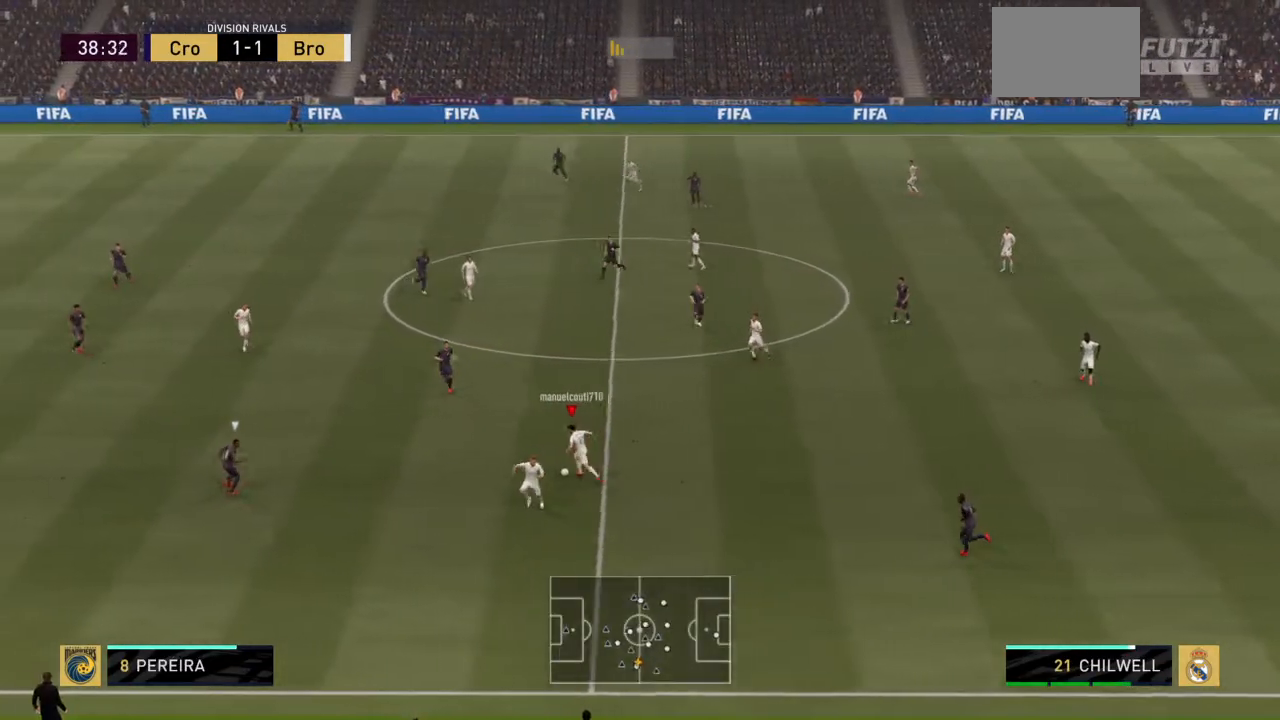
{"dt_ms": 501, "buttons": [], "left_stick": "left", "right_stick": "center", "events": [[367, "left_stick", "left"]]}
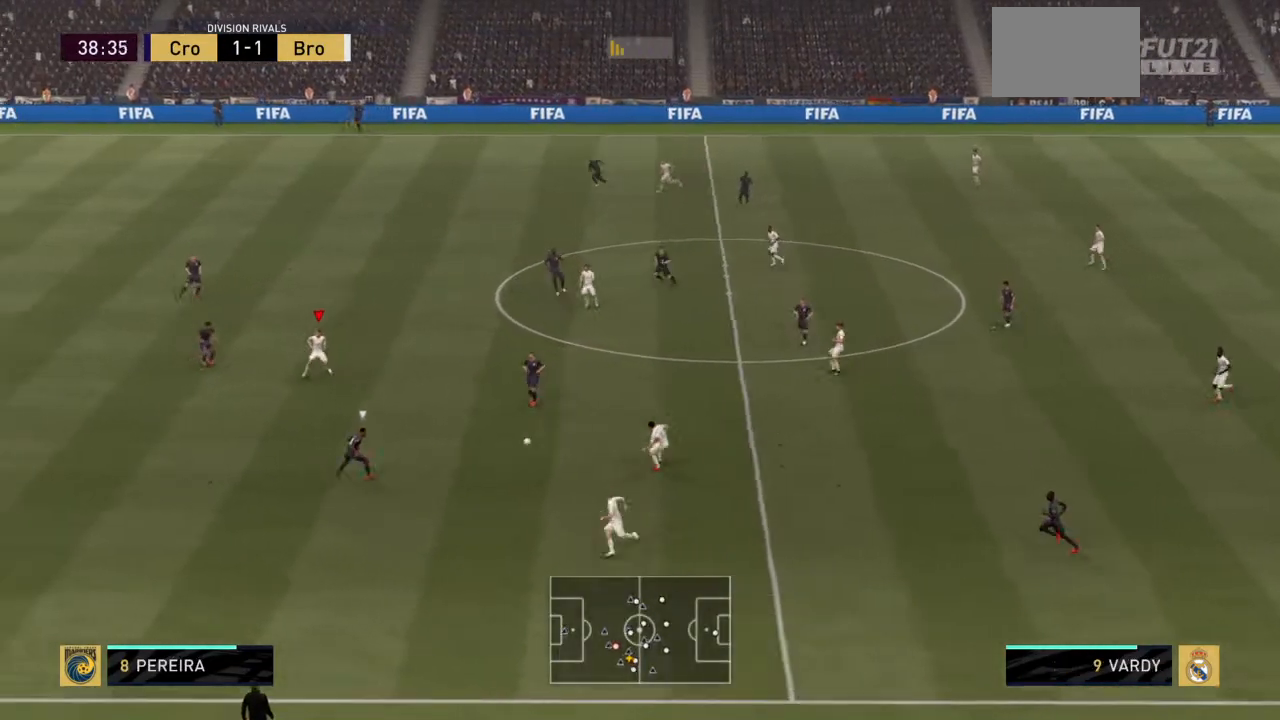
{"dt_ms": 500, "buttons": ["R2"], "left_stick": "up", "right_stick": "center", "events": [[300, "R2", "down"], [433, "left_stick", "up"]]}
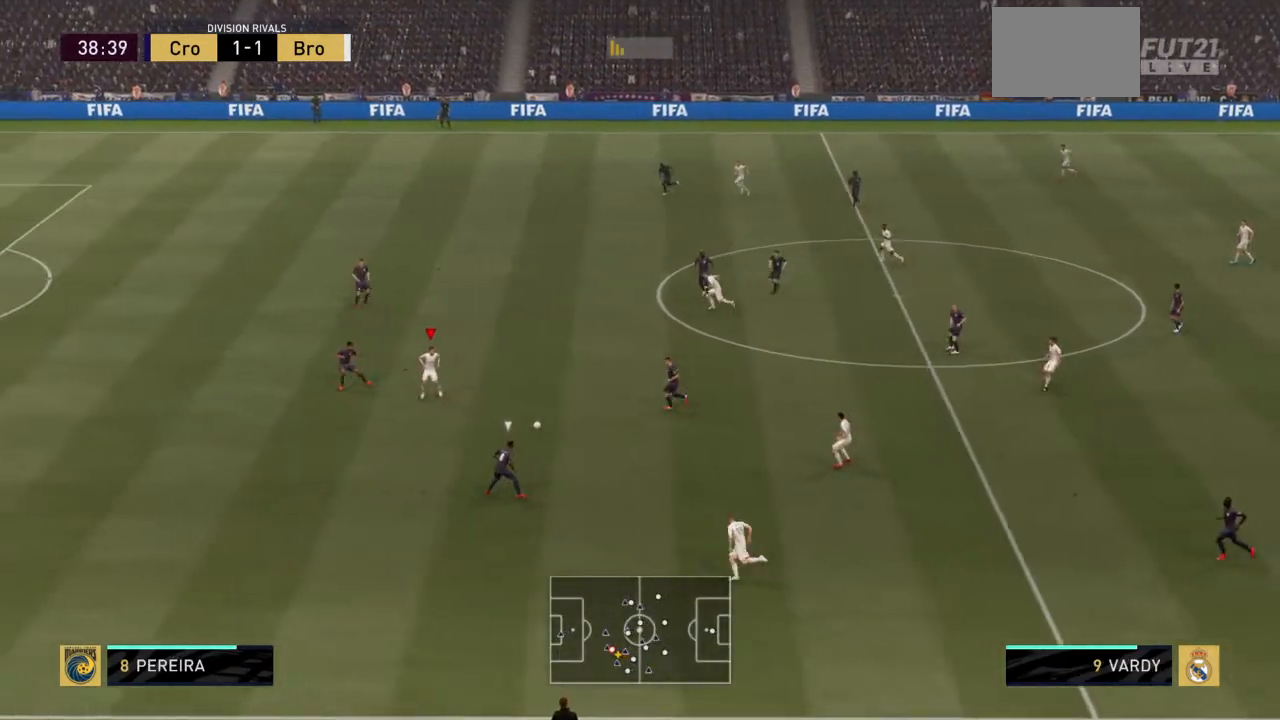
{"dt_ms": 501, "buttons": ["R2"], "left_stick": "up", "right_stick": "center", "events": [[33, "R2", "up"], [33, "left_stick", "up-right"], [401, "left_stick", "up"], [501, "R2", "down"]]}
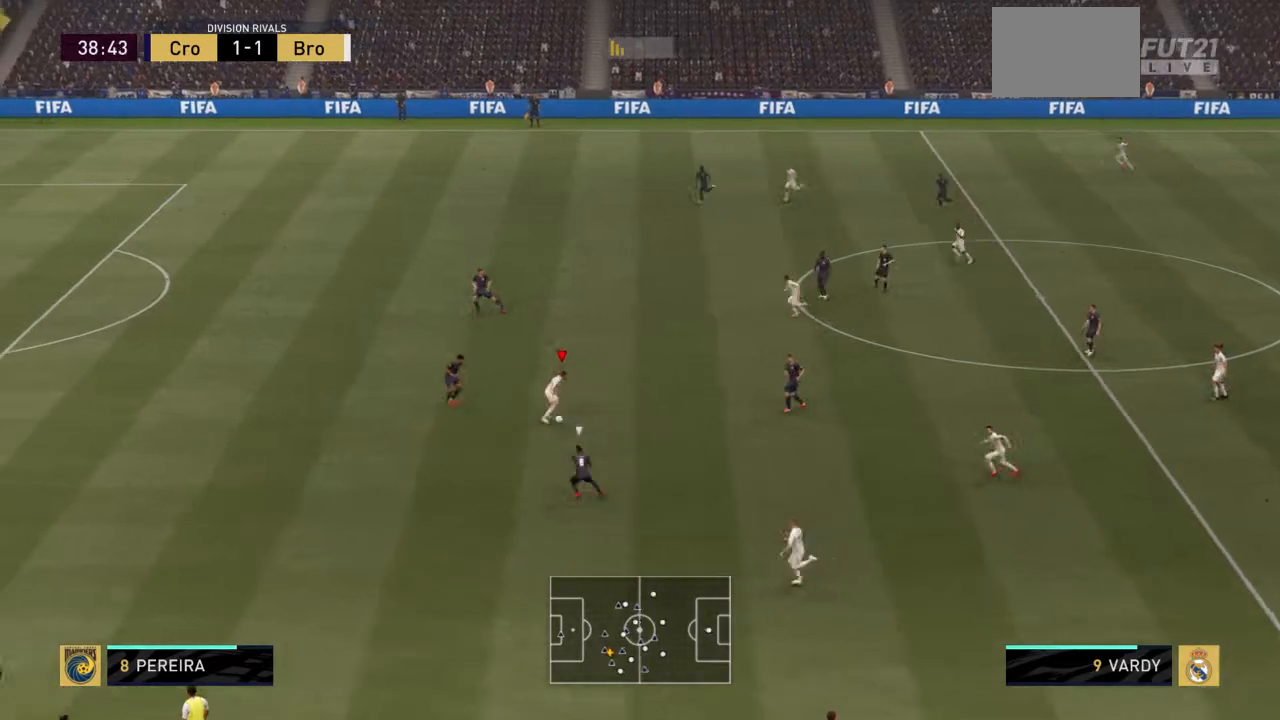
{"dt_ms": 500, "buttons": ["R2"], "left_stick": "up", "right_stick": "center", "events": [[33, "left_stick", "up-left"], [433, "left_stick", "up"]]}
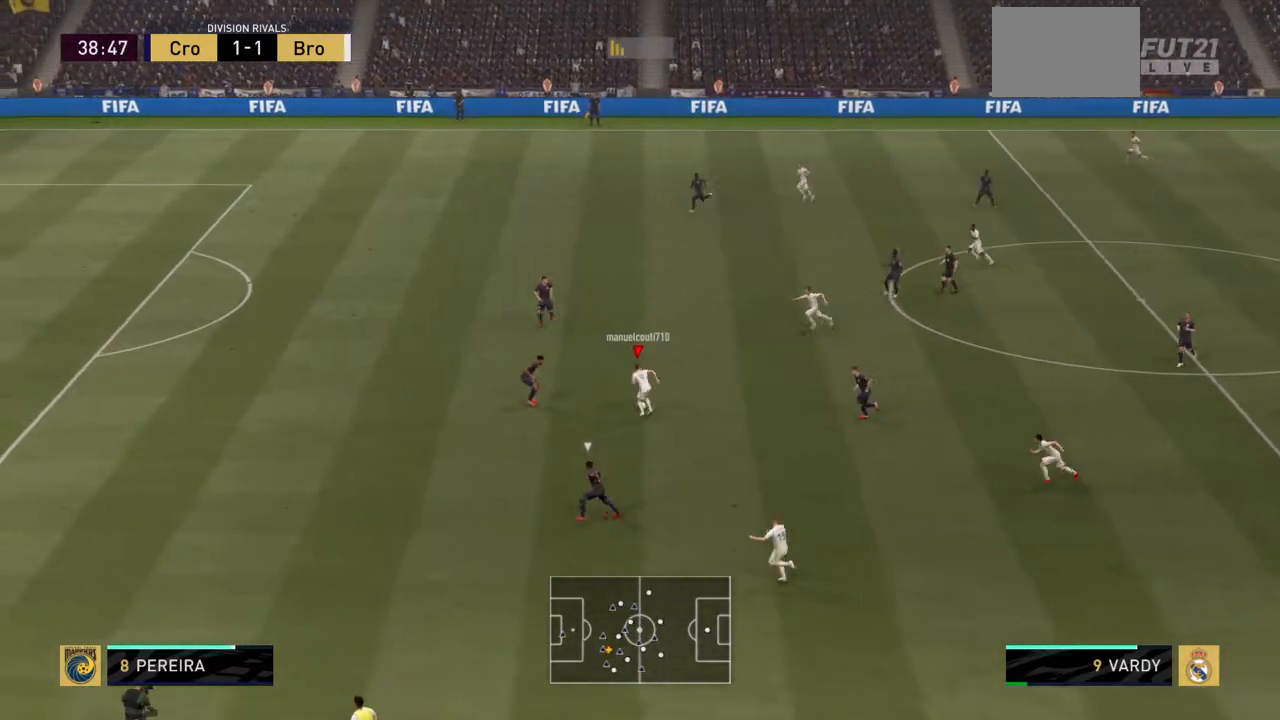
{"dt_ms": 501, "buttons": ["R2"], "left_stick": "up", "right_stick": "center", "events": [[67, "TRIANGLE", "down"], [200, "TRIANGLE", "up"]]}
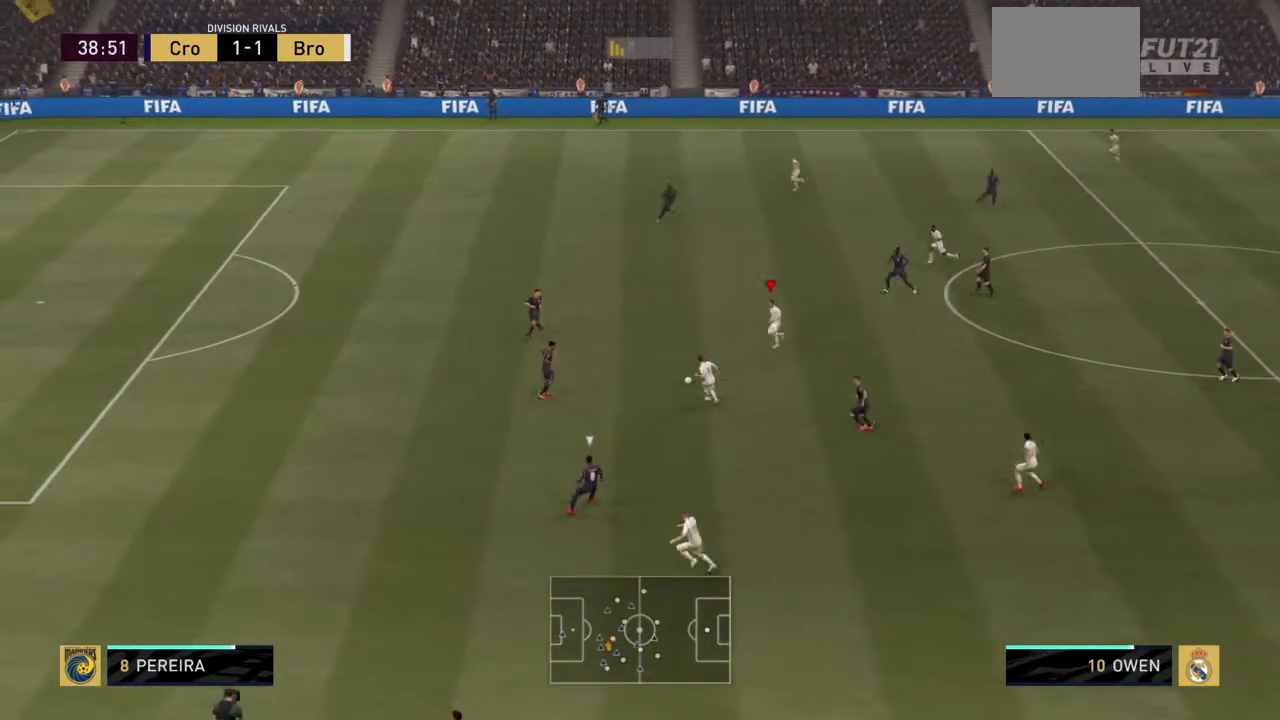
{"dt_ms": 500, "buttons": ["R2"], "left_stick": "up", "right_stick": "center", "events": [[333, "left_stick", "up-left"], [500, "left_stick", "up"]]}
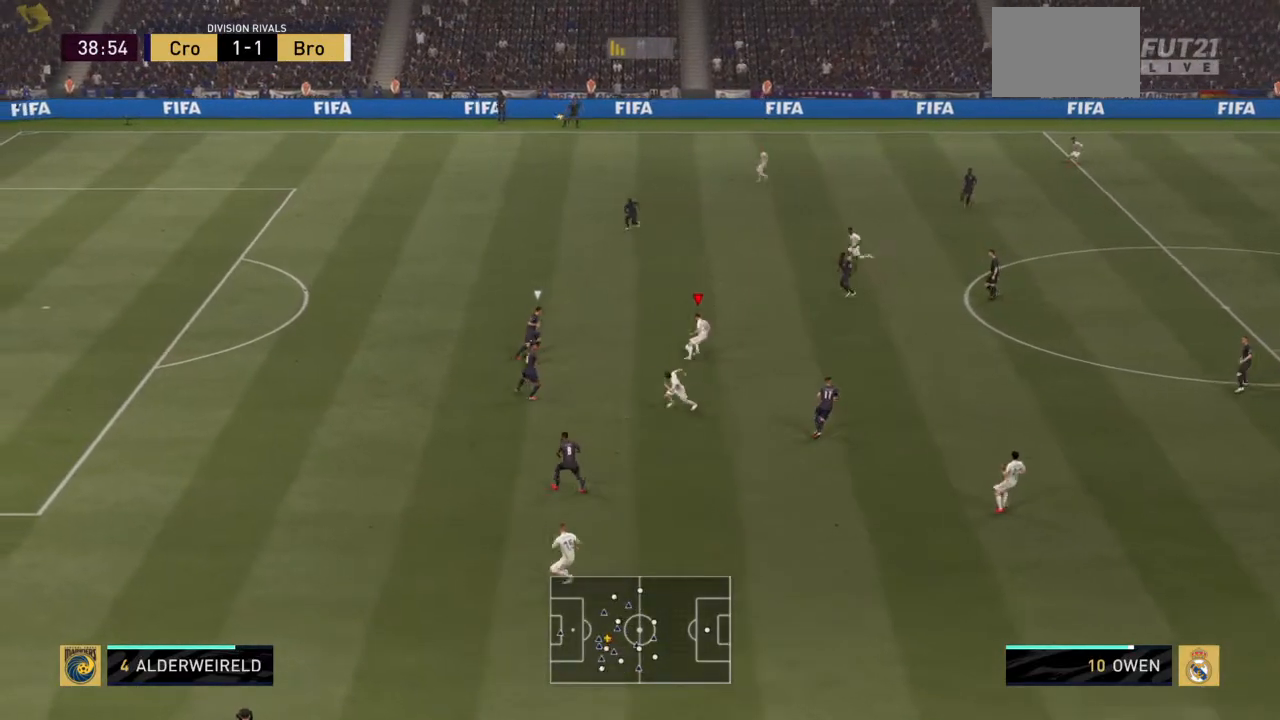
{"dt_ms": 501, "buttons": ["R2"], "left_stick": "up-left", "right_stick": "center", "events": [[401, "left_stick", "up-left"]]}
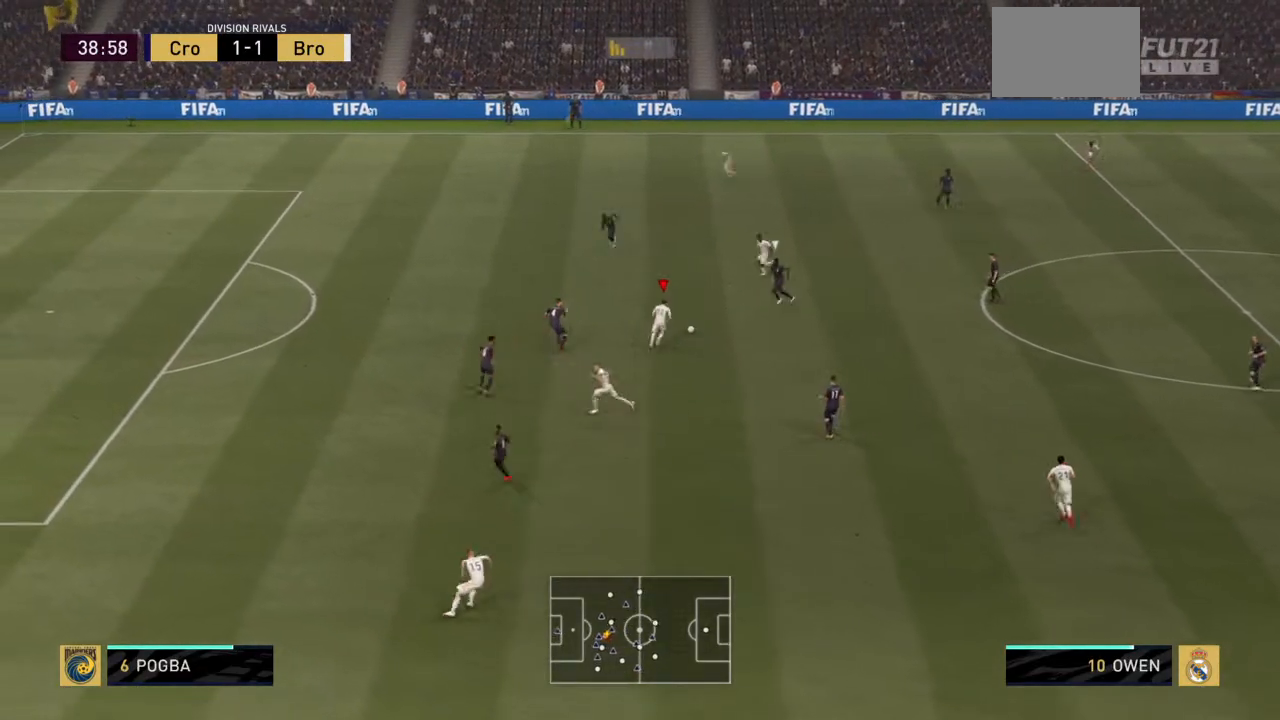
{"dt_ms": 500, "buttons": ["R2"], "left_stick": "up-left", "right_stick": "center", "events": [[200, "TRIANGLE", "down"], [300, "TRIANGLE", "up"]]}
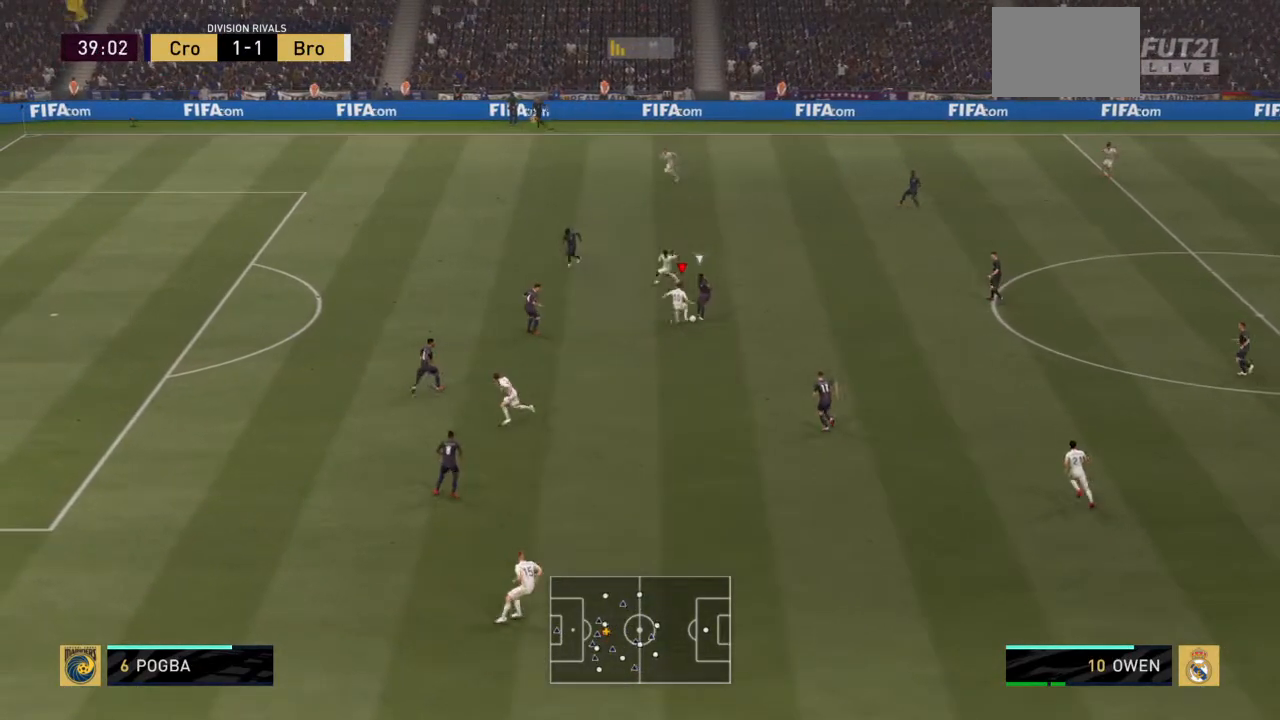
{"dt_ms": 501, "buttons": ["R2"], "left_stick": "left", "right_stick": "center", "events": [[400, "left_stick", "left"]]}
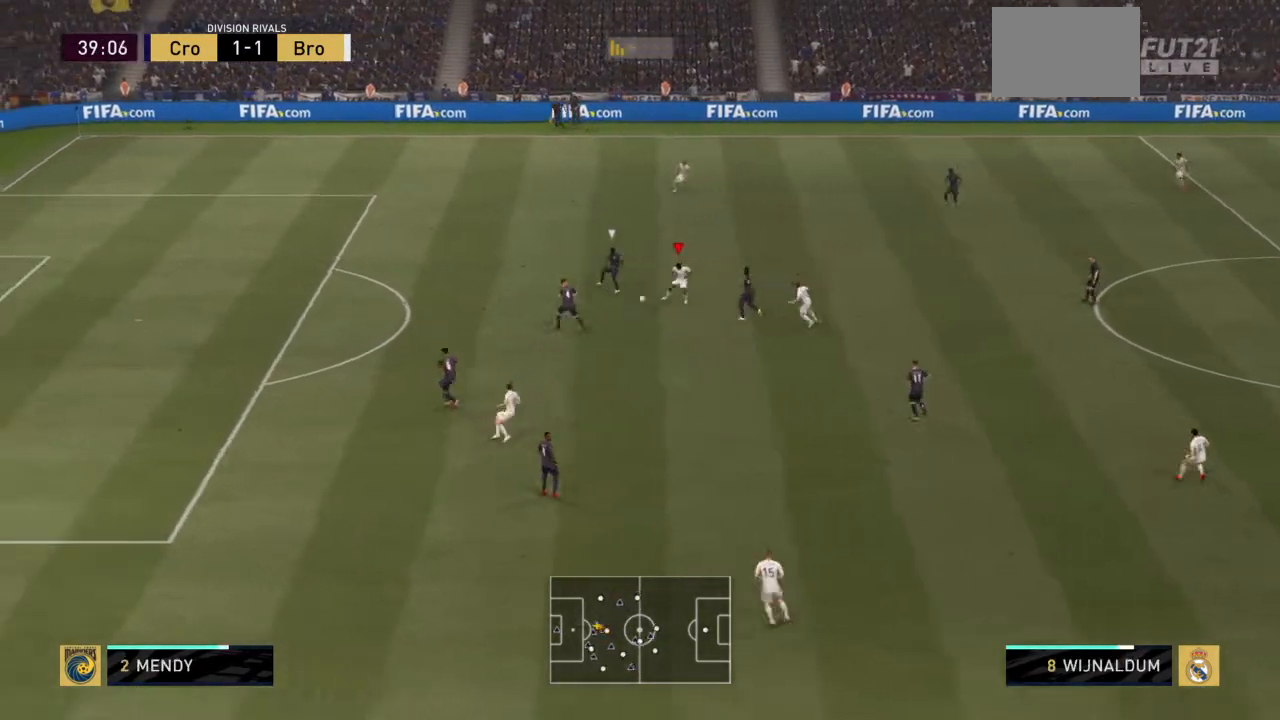
{"dt_ms": 500, "buttons": ["R2"], "left_stick": "left", "right_stick": "center", "events": [[133, "left_stick", "down-left"], [333, "R2", "up"], [400, "R2", "down"], [467, "left_stick", "left"]]}
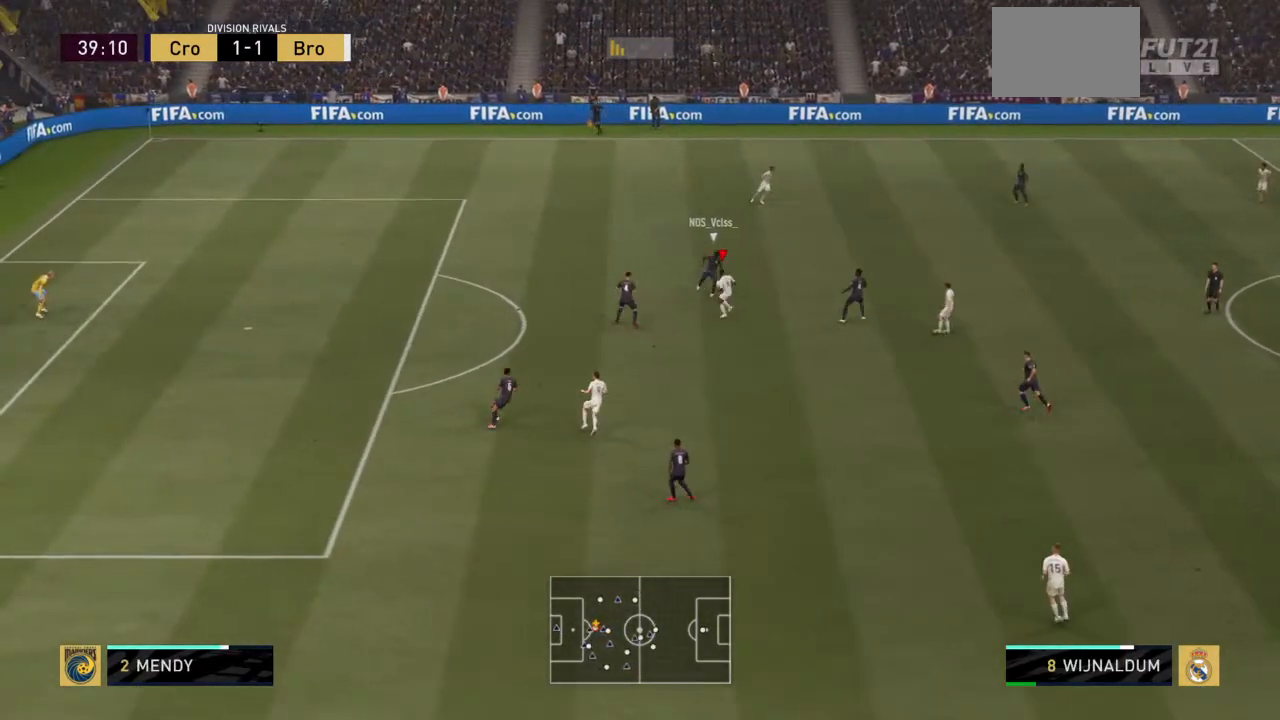
{"dt_ms": 501, "buttons": ["L1", "R2"], "left_stick": "up", "right_stick": "center", "events": [[67, "CIRCLE", "down"], [200, "CIRCLE", "up"], [234, "left_stick", "up-left"], [367, "left_stick", "up"], [467, "L1", "down"]]}
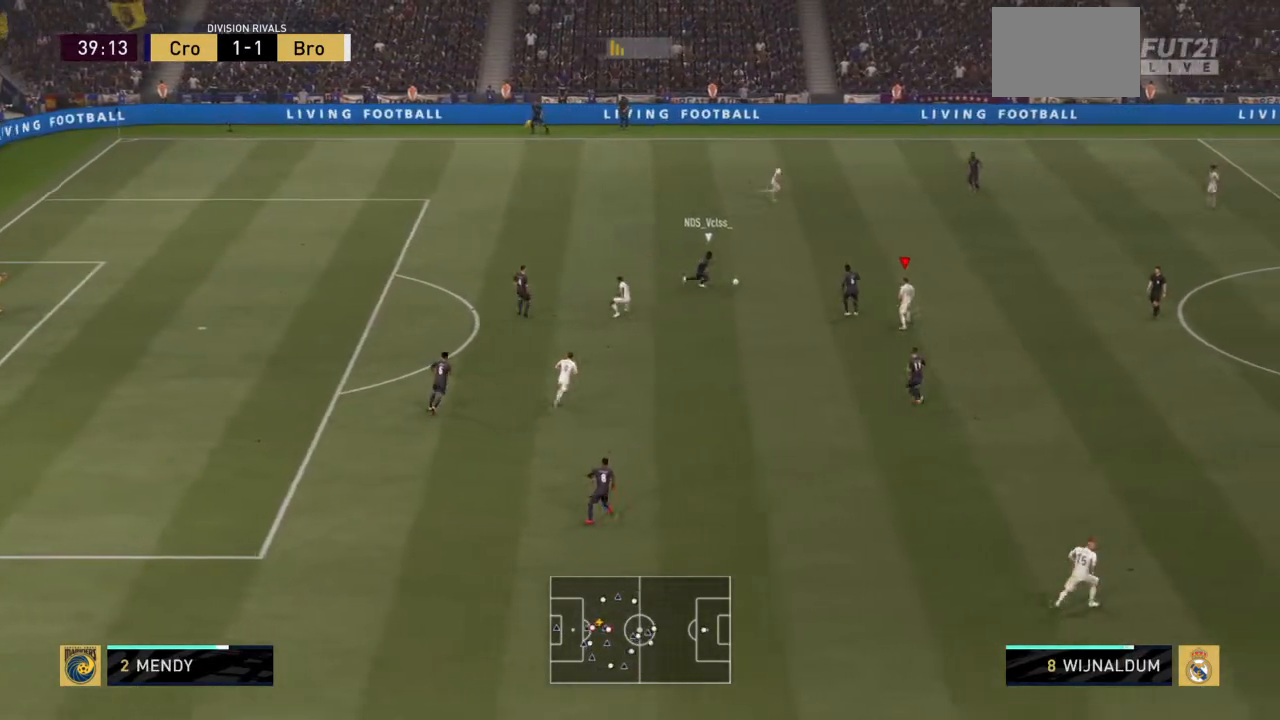
{"dt_ms": 500, "buttons": ["R2"], "left_stick": "up", "right_stick": "center", "events": [[100, "L1", "up"]]}
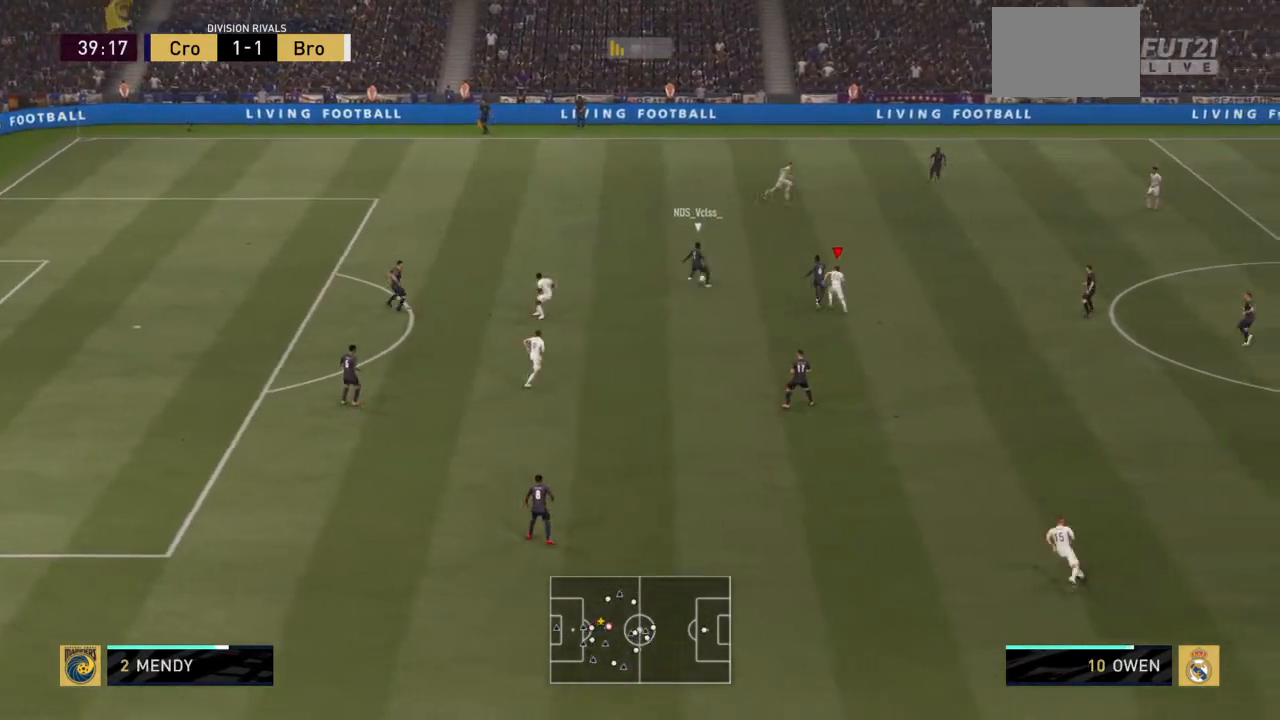
{"dt_ms": 501, "buttons": ["R2"], "left_stick": "up", "right_stick": "center", "events": []}